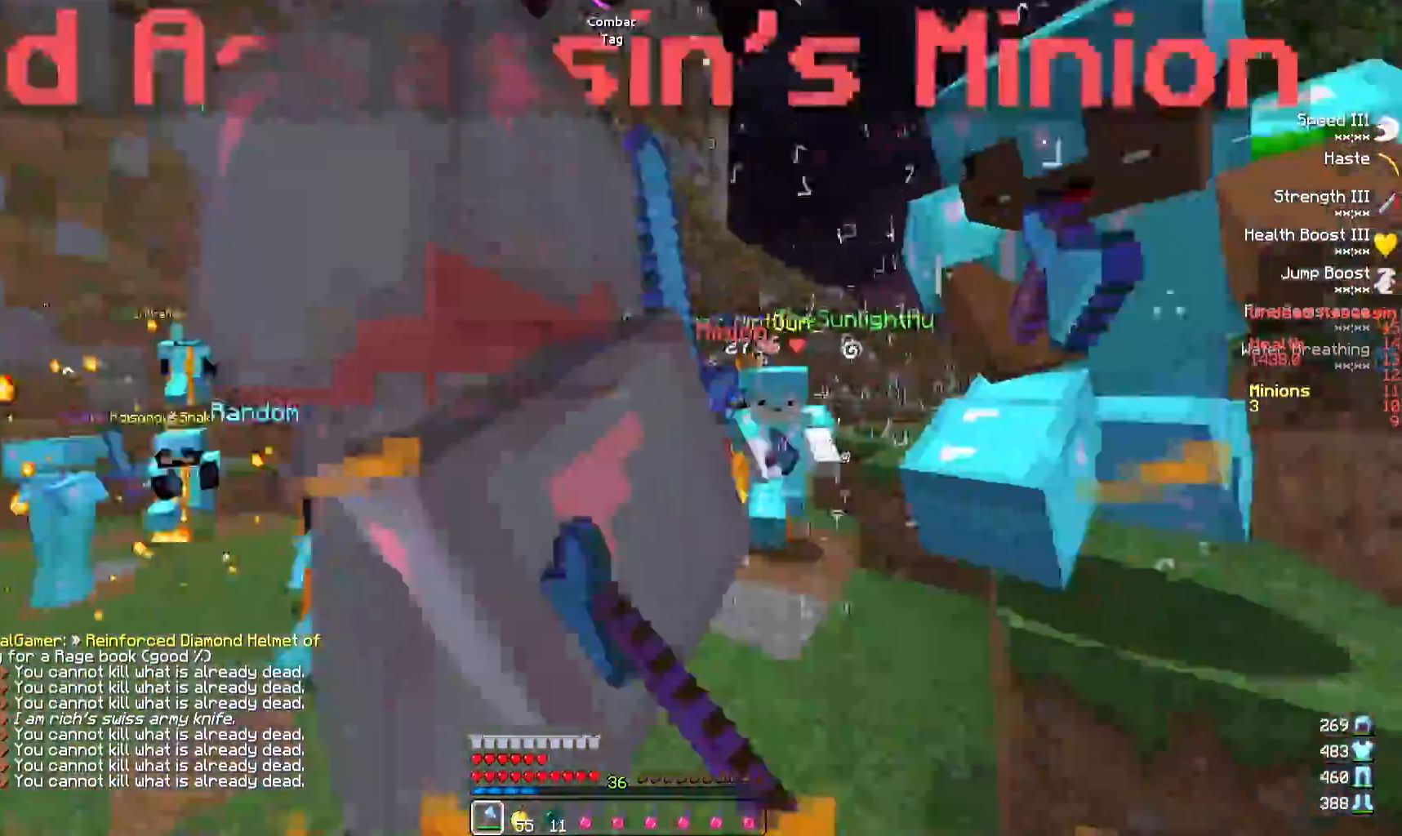
Gameplay with keyboard; each line is a JSON object with the keys held at the frame after it. "events" lists presses ("down") and releases ("up") of "a", "d", "s" and "w" between this image and that frame as [ms after this image, input, new state], when the widget could be followed in between. No other keys are recorded. Mouse input is not recorded.
{"keys": ["w"], "events": [[117, "s", "up"], [267, "a", "up"], [433, "w", "down"]]}
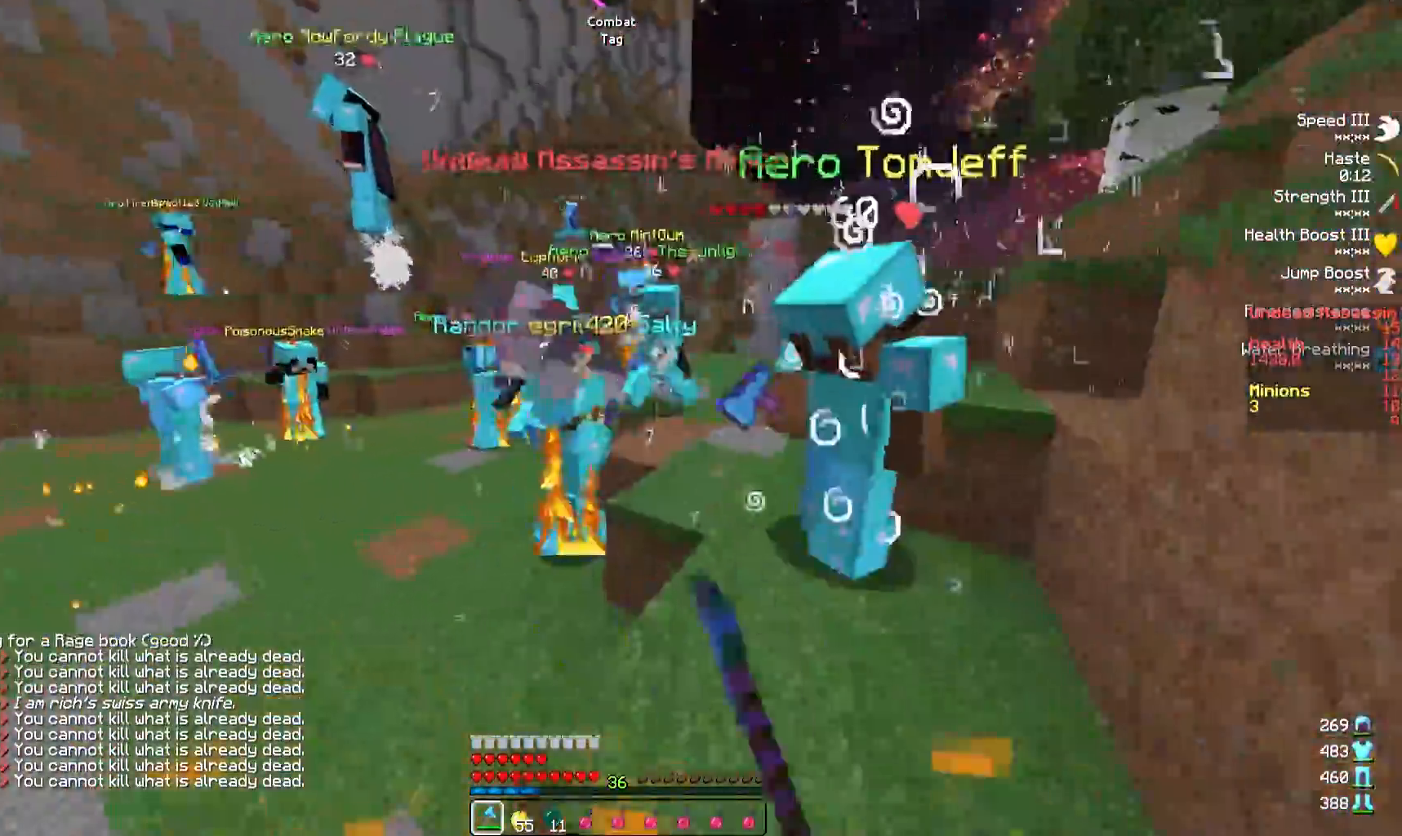
{"keys": ["s"], "events": [[100, "d", "down"], [117, "w", "up"], [150, "d", "up"], [417, "s", "down"]]}
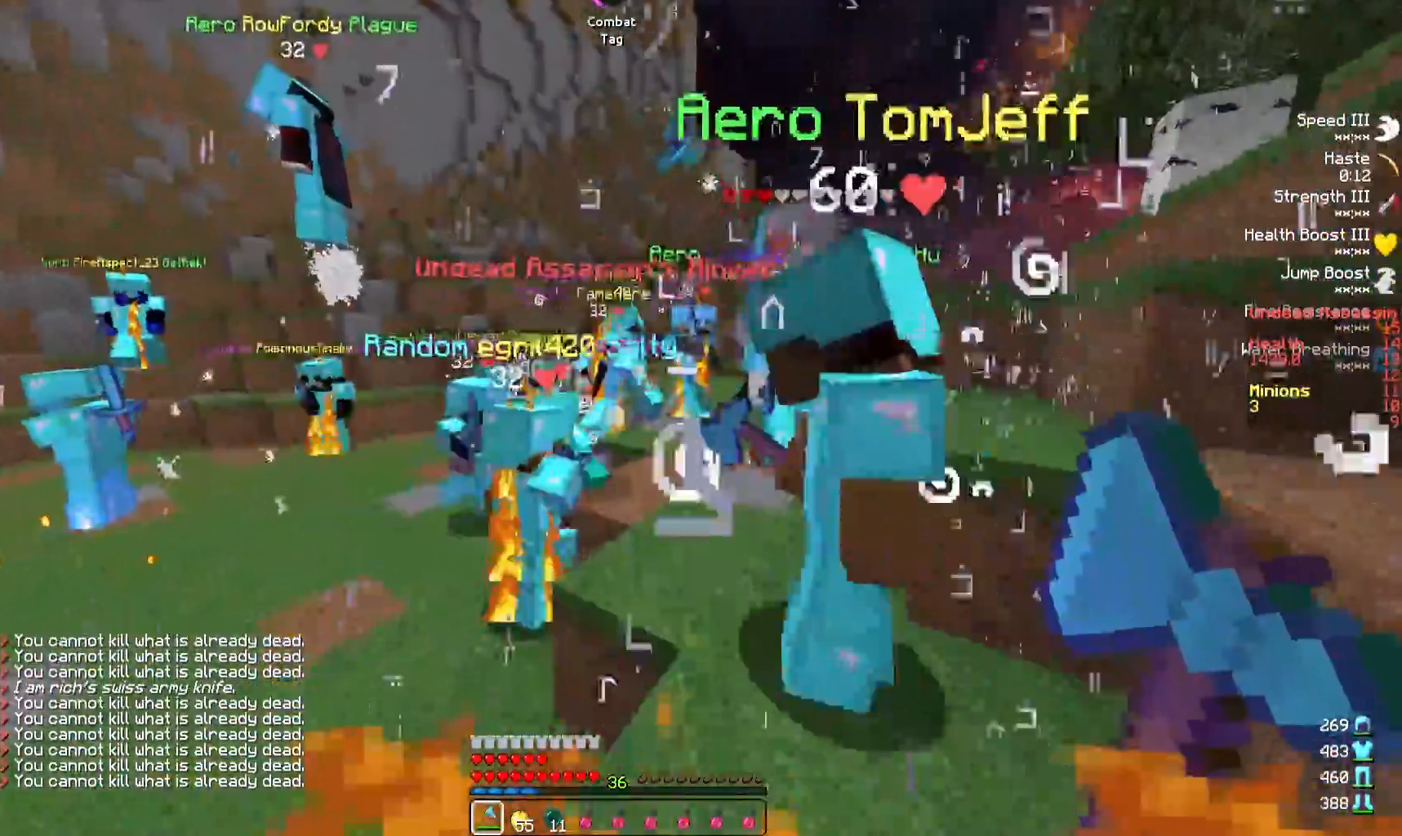
{"keys": ["d", "w"], "events": [[17, "d", "down"], [50, "s", "up"], [183, "w", "down"]]}
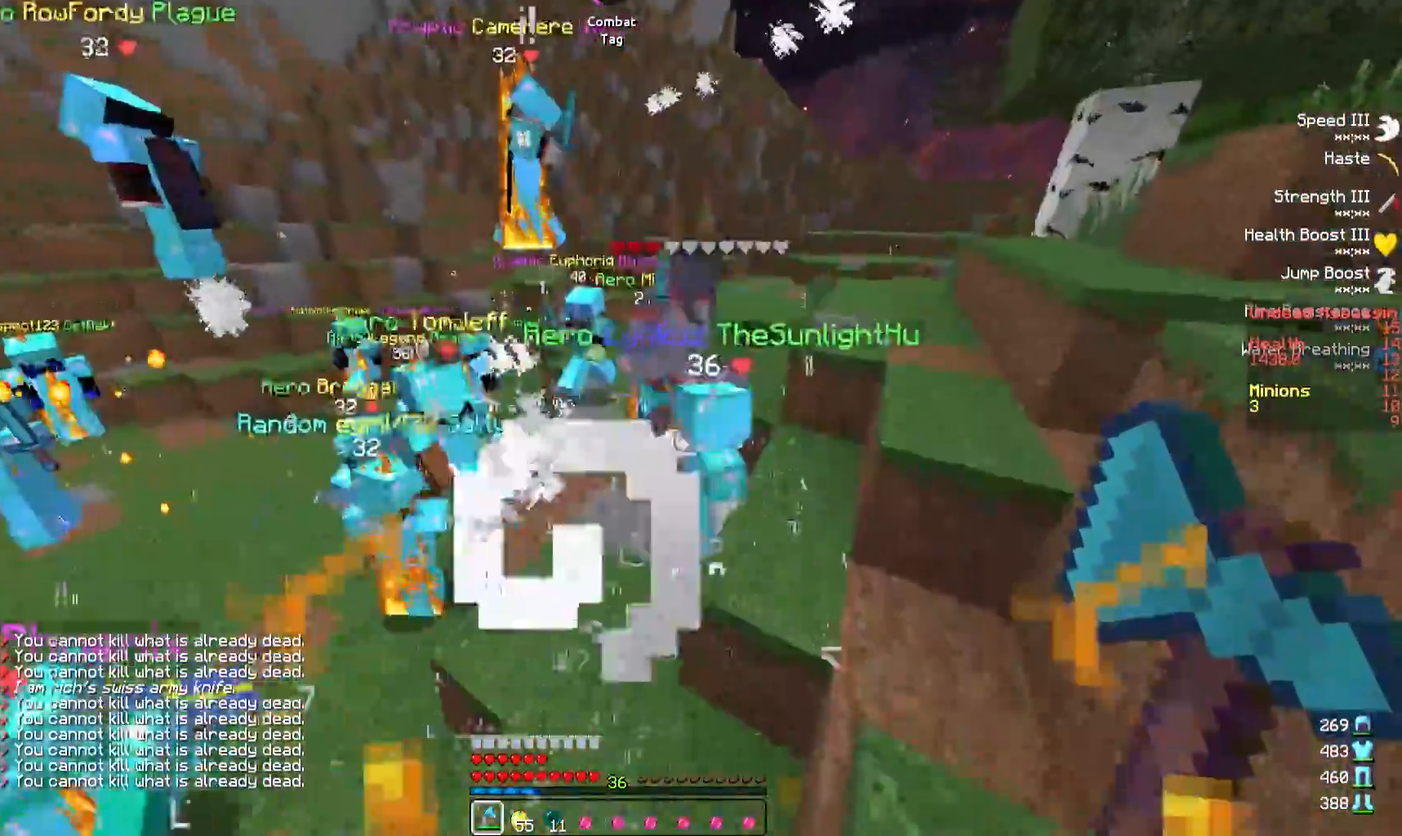
{"keys": ["d"], "events": [[267, "w", "up"]]}
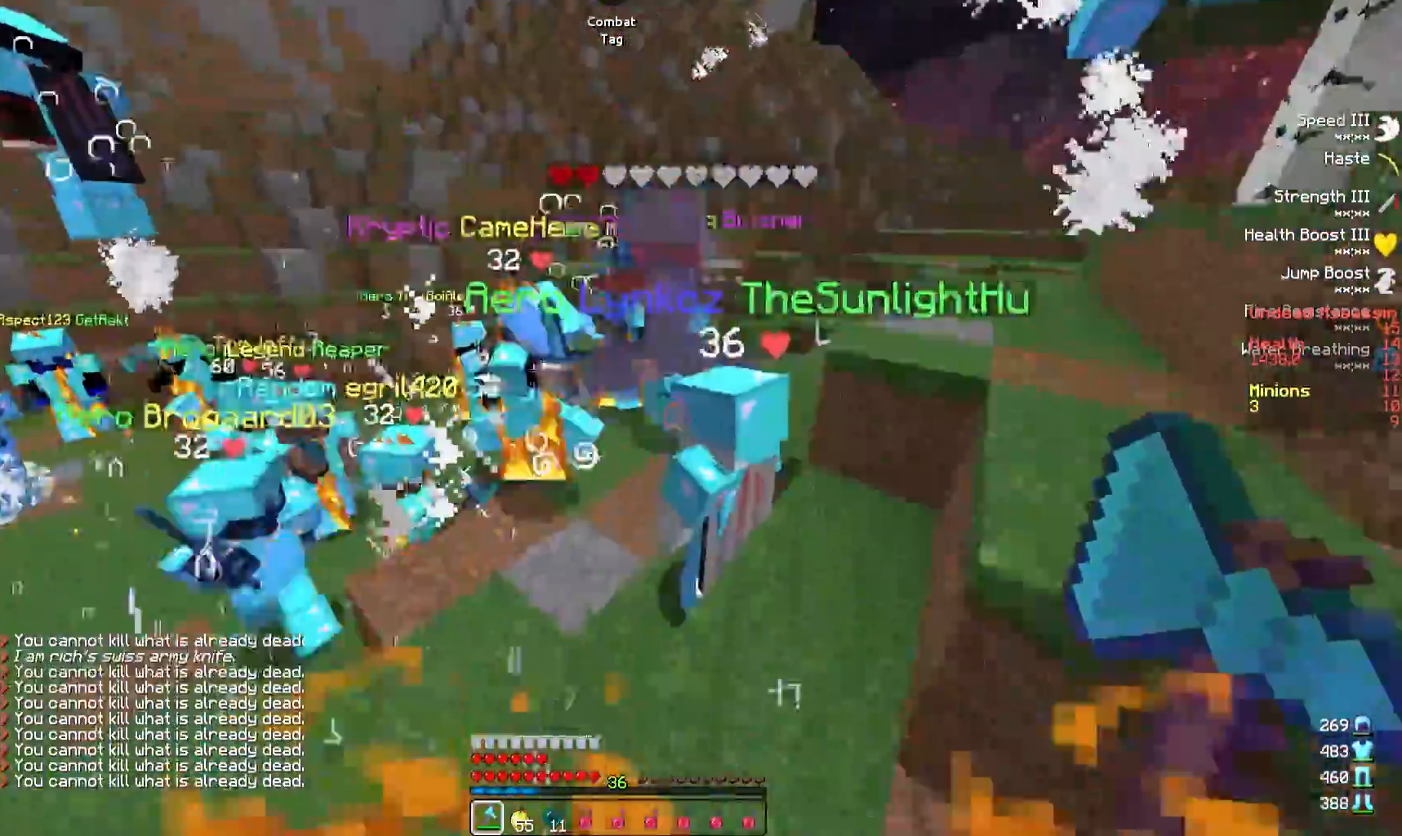
{"keys": ["d", "w"], "events": [[133, "d", "up"], [200, "a", "down"], [283, "d", "down"], [300, "a", "up"], [500, "w", "down"]]}
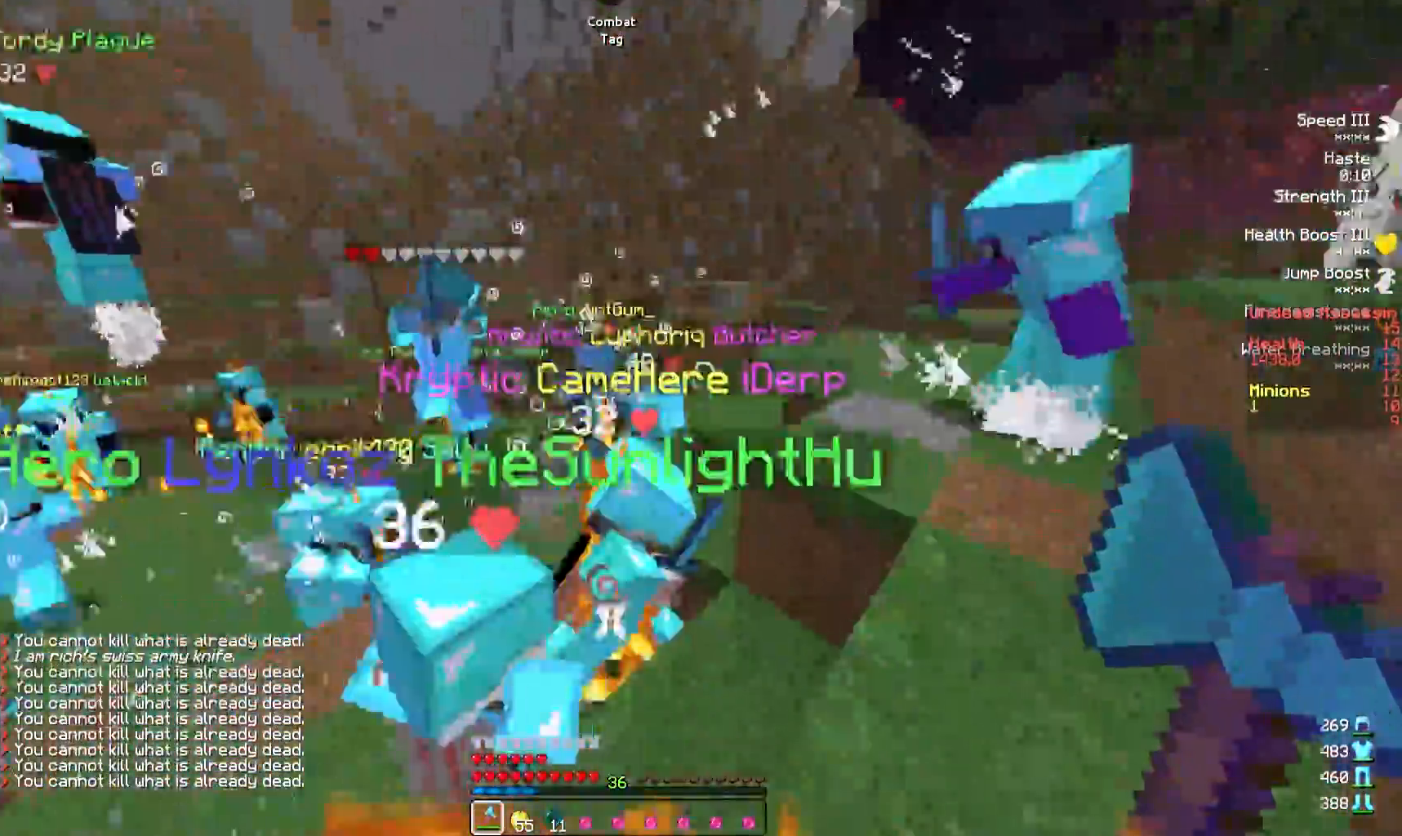
{"keys": [], "events": [[217, "w", "up"], [367, "d", "up"]]}
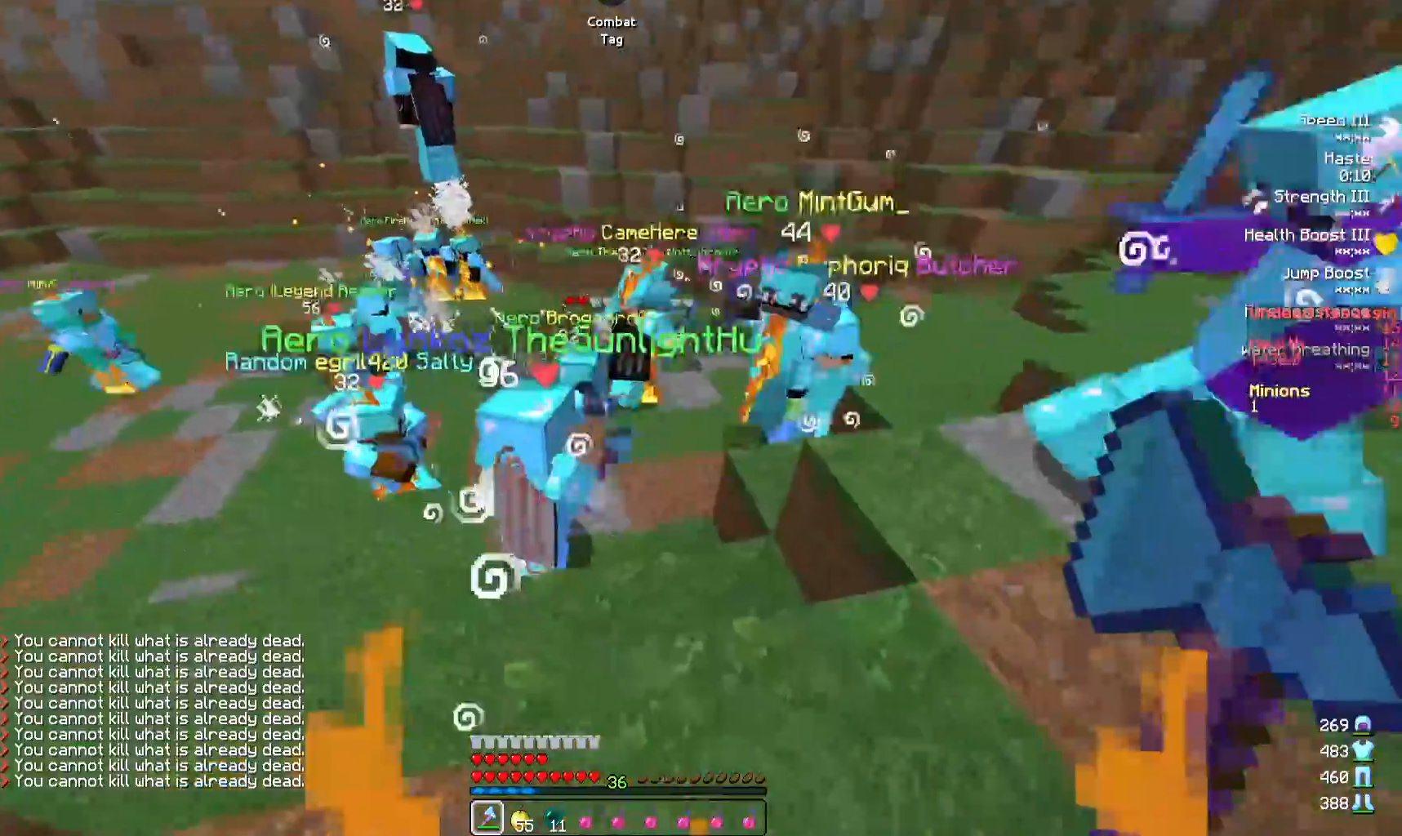
{"keys": ["d"], "events": [[200, "a", "down"], [233, "w", "down"], [267, "a", "up"], [317, "w", "up"], [367, "d", "down"]]}
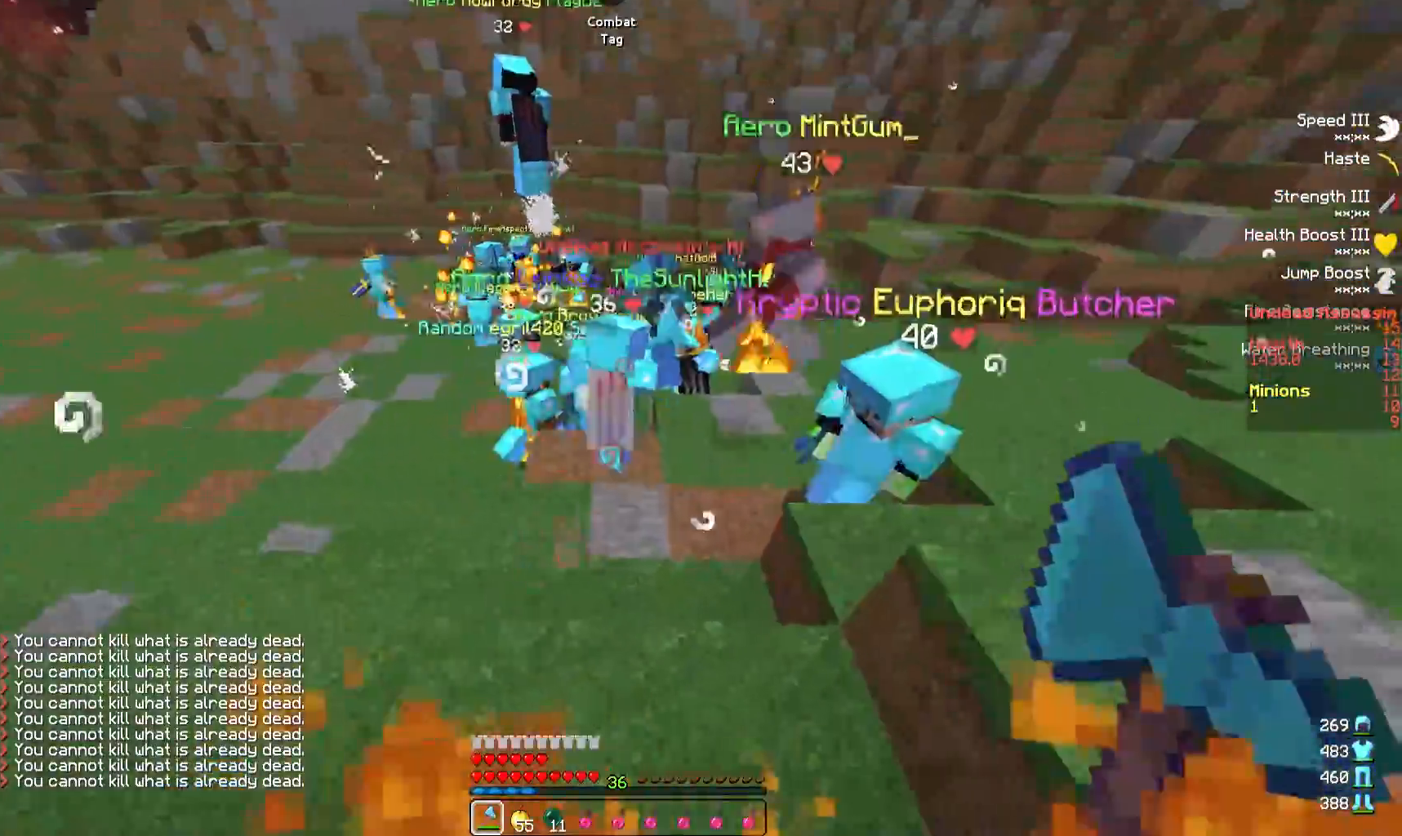
{"keys": [], "events": [[33, "d", "up"]]}
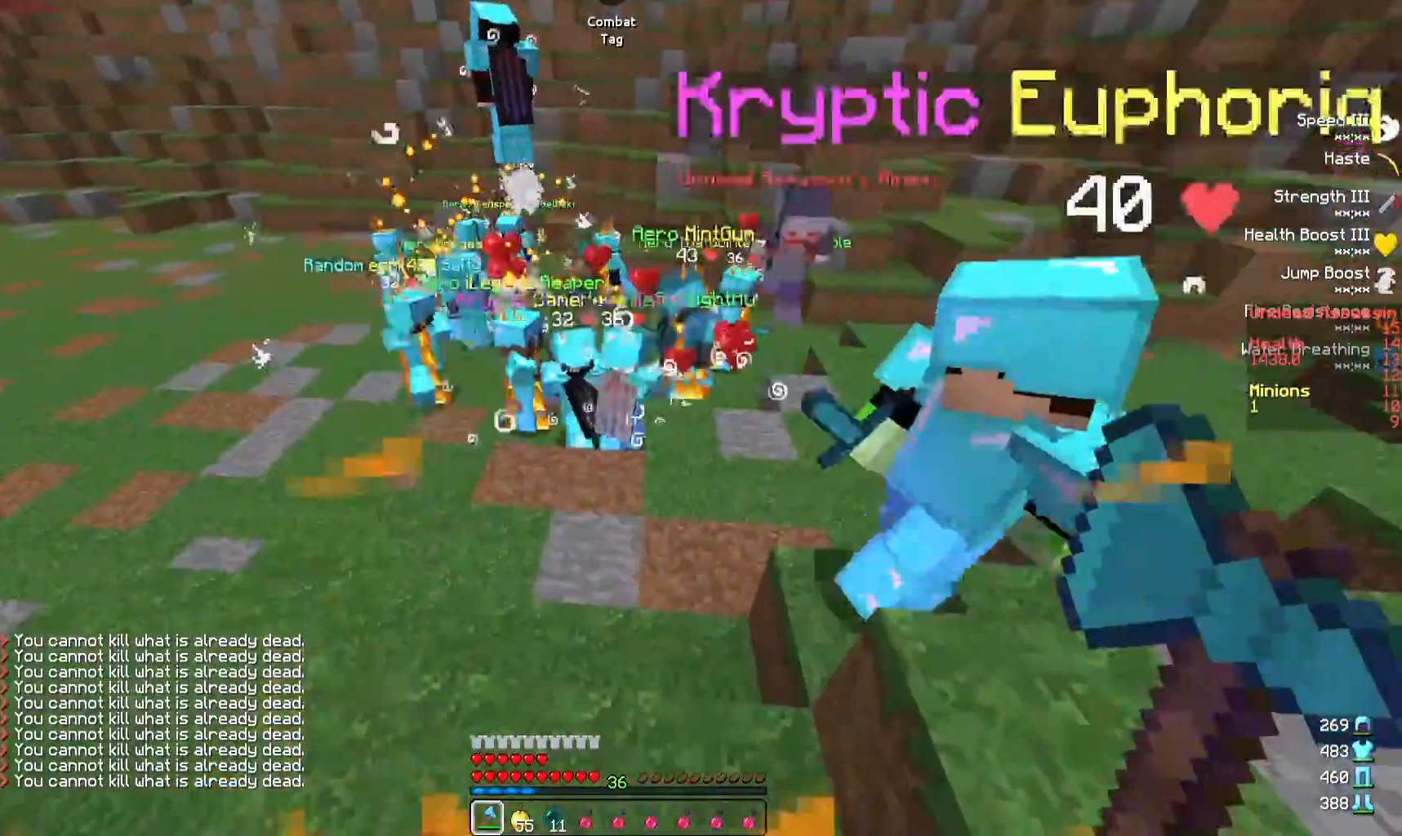
{"keys": ["w"], "events": [[167, "d", "down"], [233, "w", "down"], [417, "d", "up"]]}
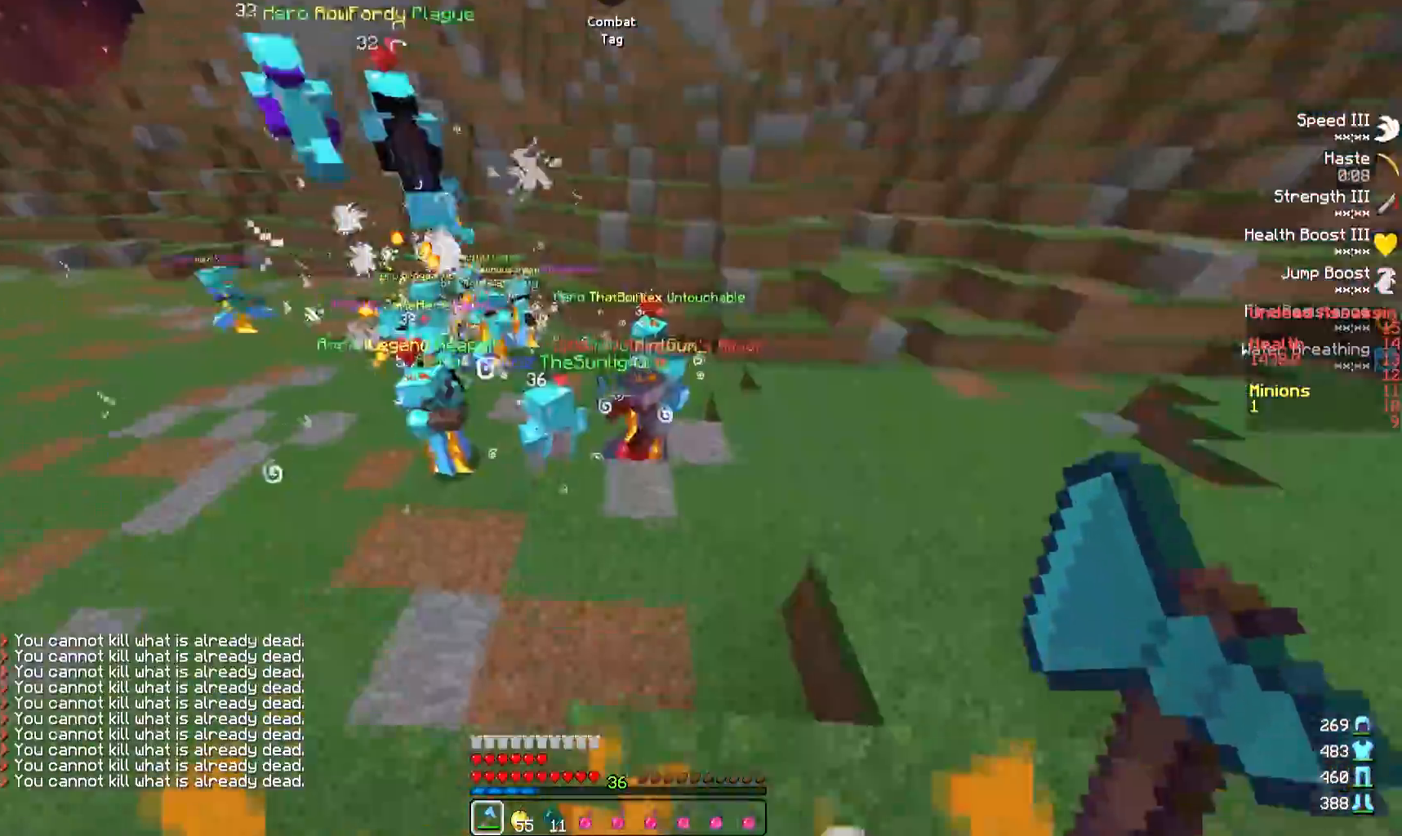
{"keys": [], "events": [[117, "w", "up"], [167, "d", "down"], [400, "d", "up"]]}
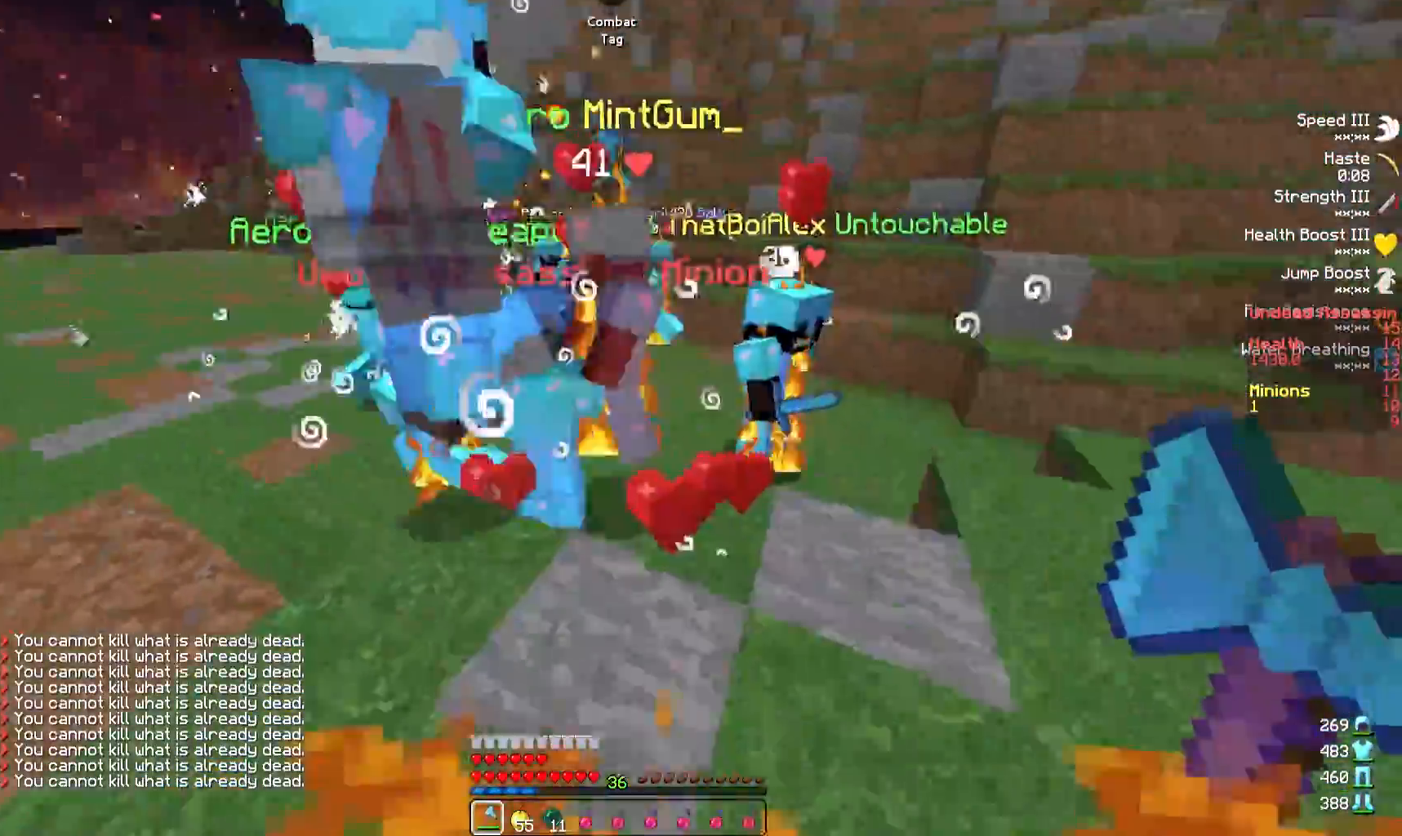
{"keys": ["d"], "events": [[133, "a", "down"], [150, "w", "down"], [217, "a", "up"], [333, "d", "down"], [350, "w", "up"]]}
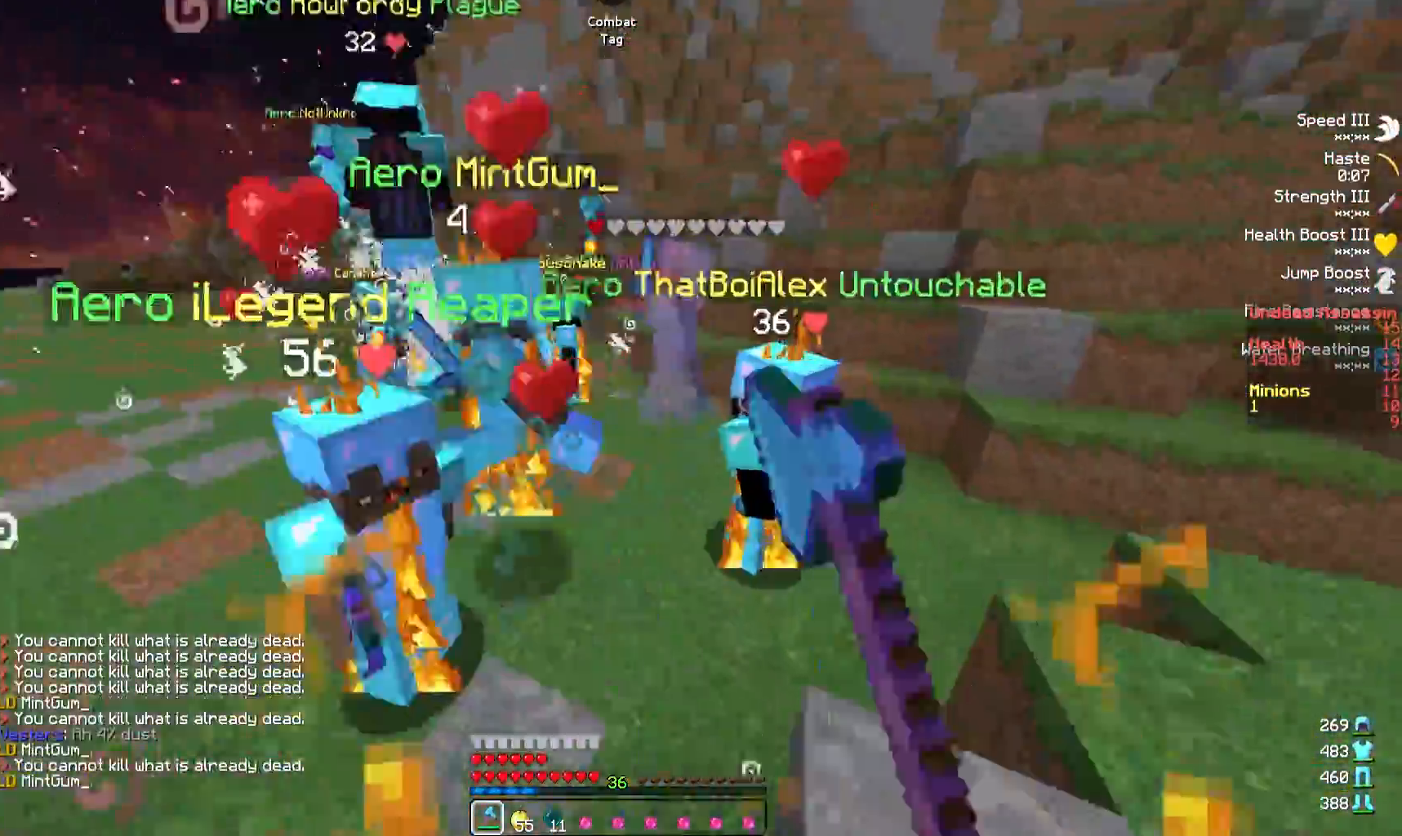
{"keys": ["d"], "events": [[117, "w", "down"], [167, "w", "up"]]}
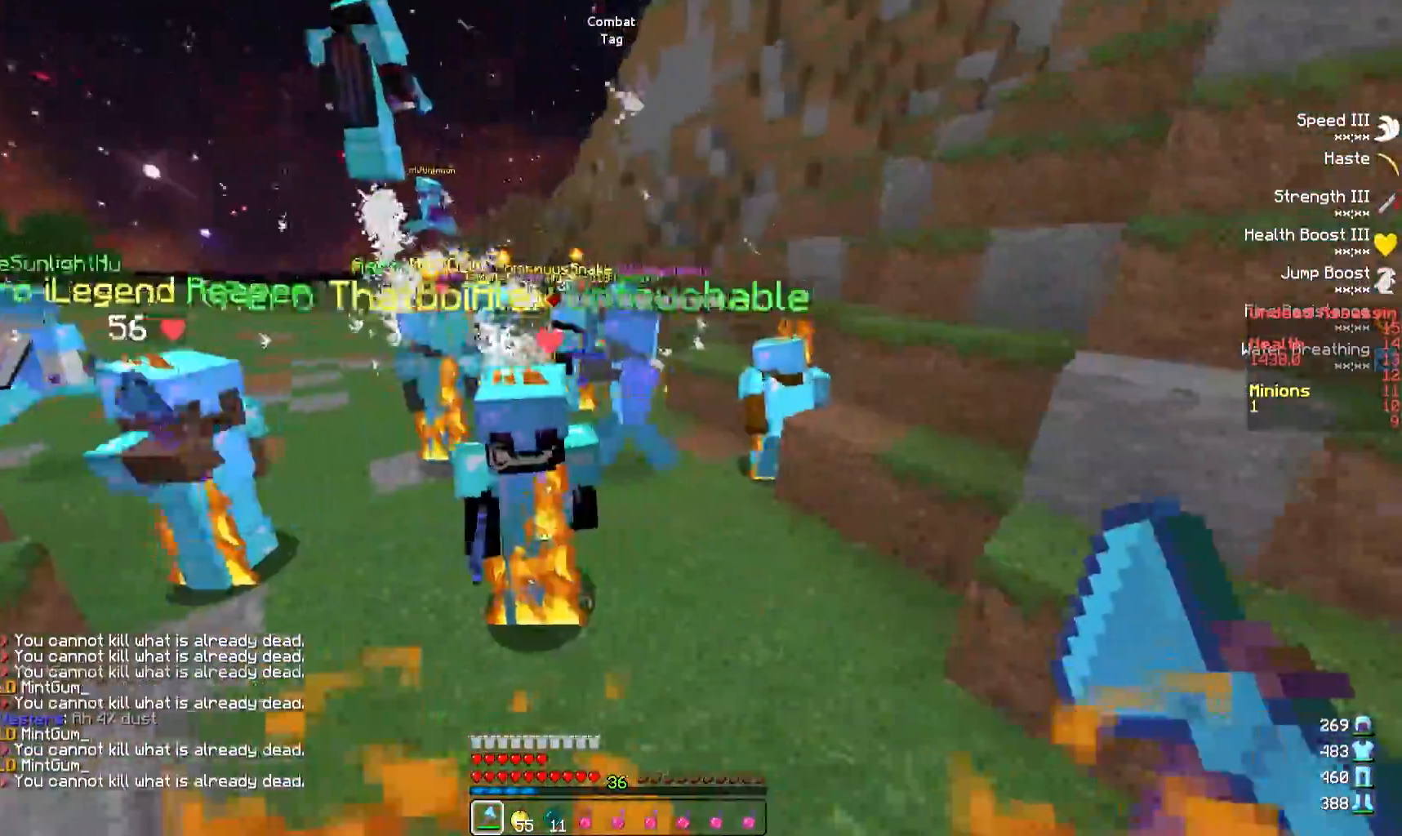
{"keys": ["a", "w"], "events": [[67, "w", "down"], [133, "d", "up"], [400, "a", "down"]]}
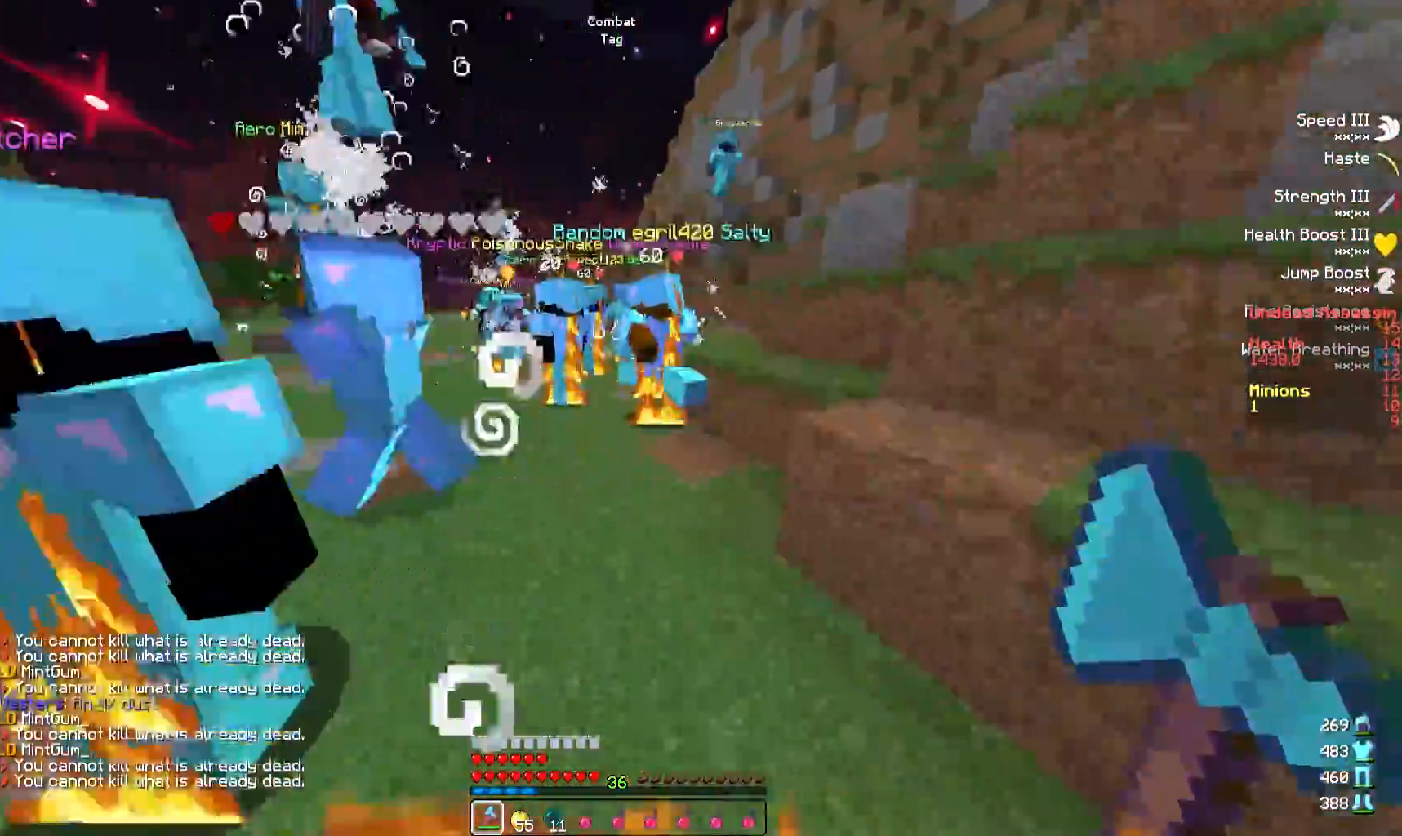
{"keys": ["a", "w"], "events": [[117, "a", "up"], [233, "a", "down"]]}
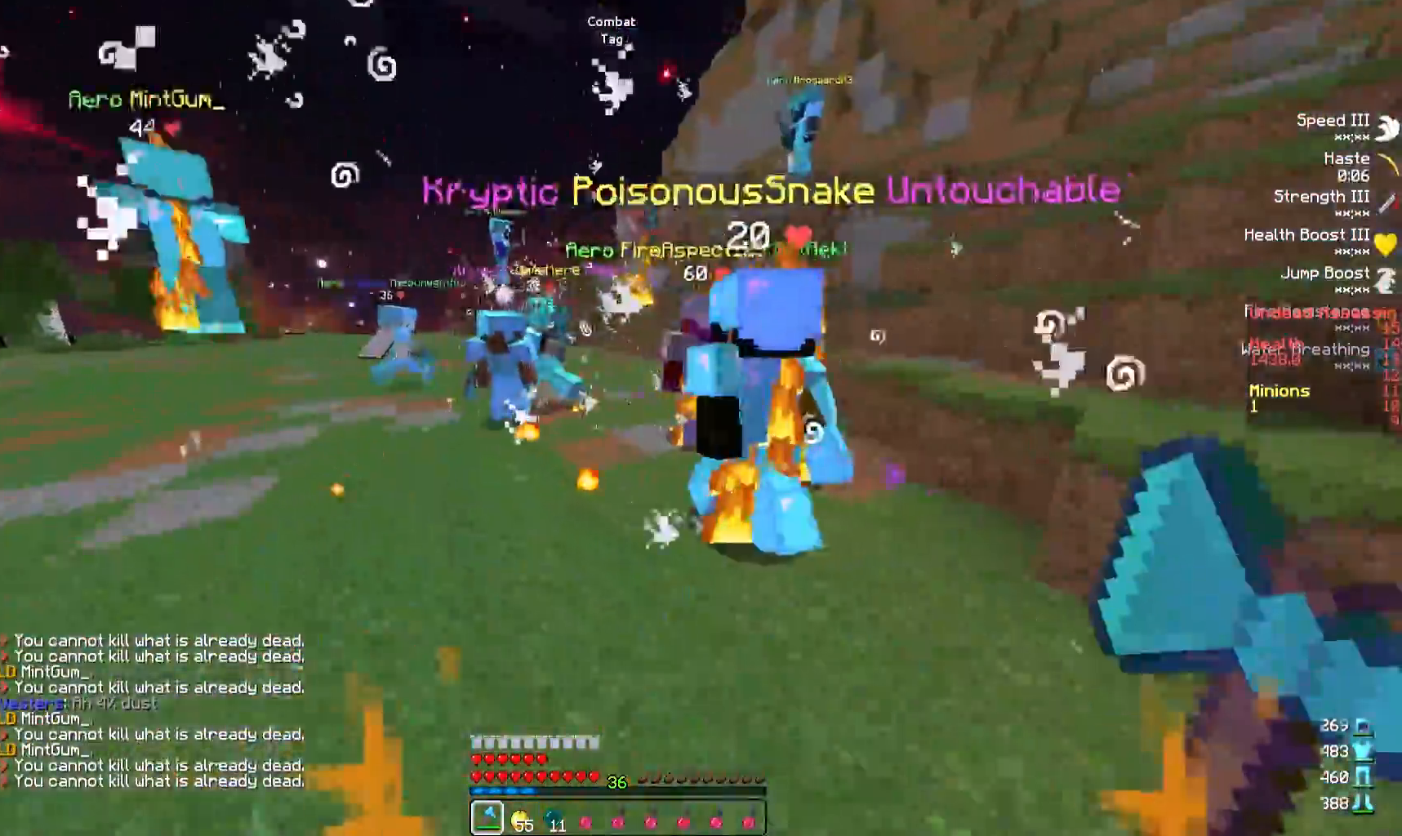
{"keys": [], "events": [[333, "w", "up"], [500, "a", "up"]]}
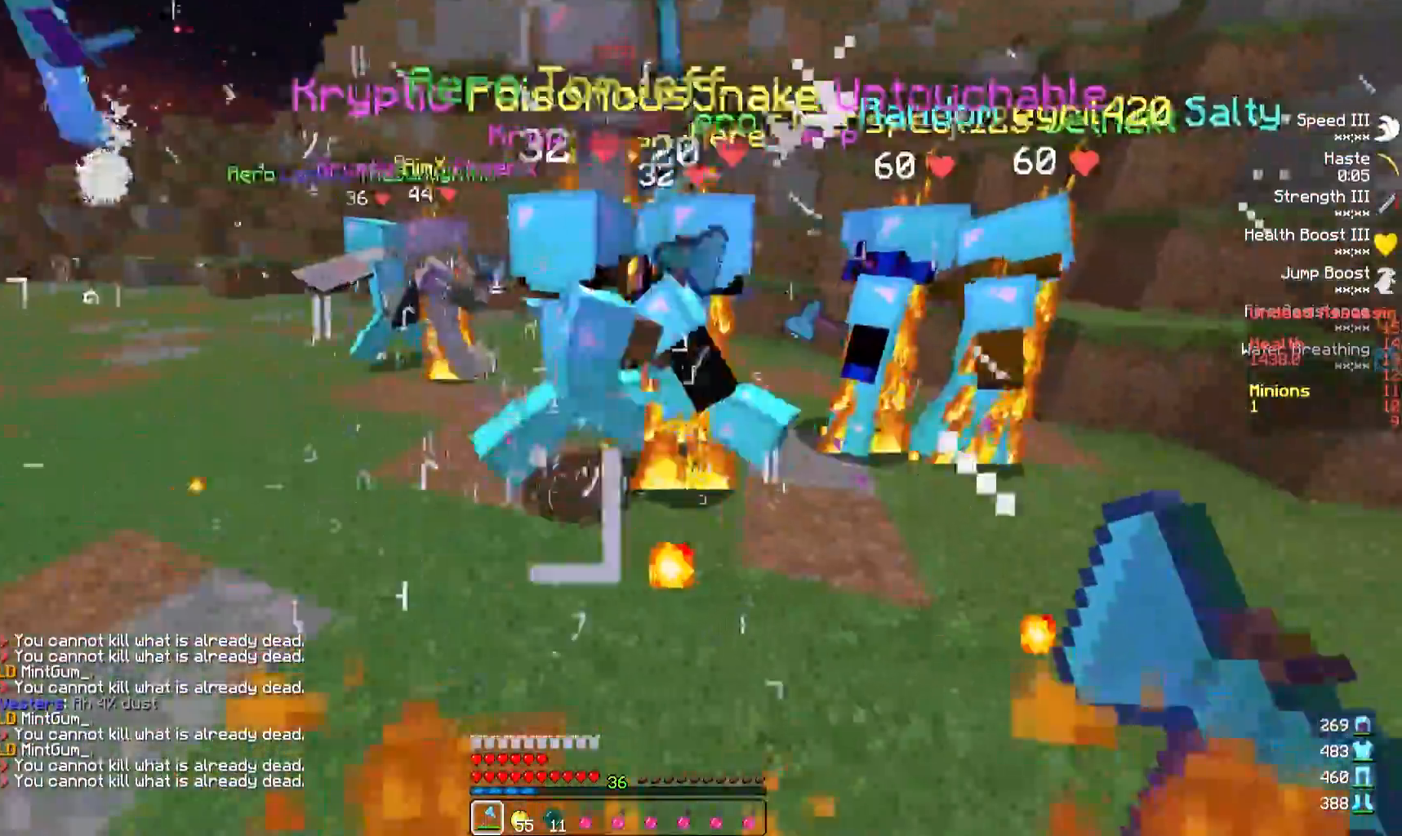
{"keys": ["a"], "events": [[100, "a", "down"], [167, "w", "down"], [200, "a", "up"], [283, "a", "down"], [367, "w", "up"]]}
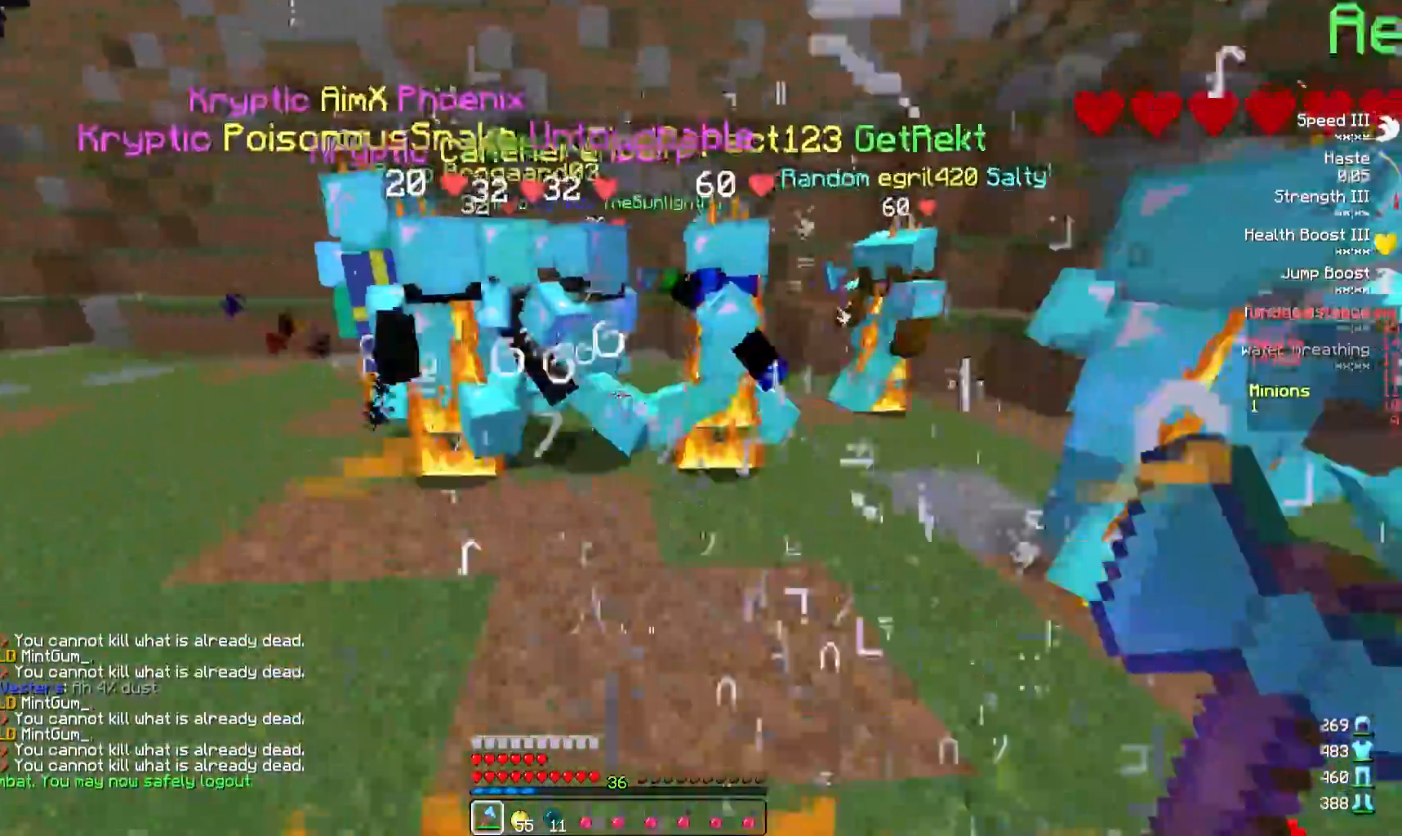
{"keys": ["a", "w"], "events": [[200, "w", "down"]]}
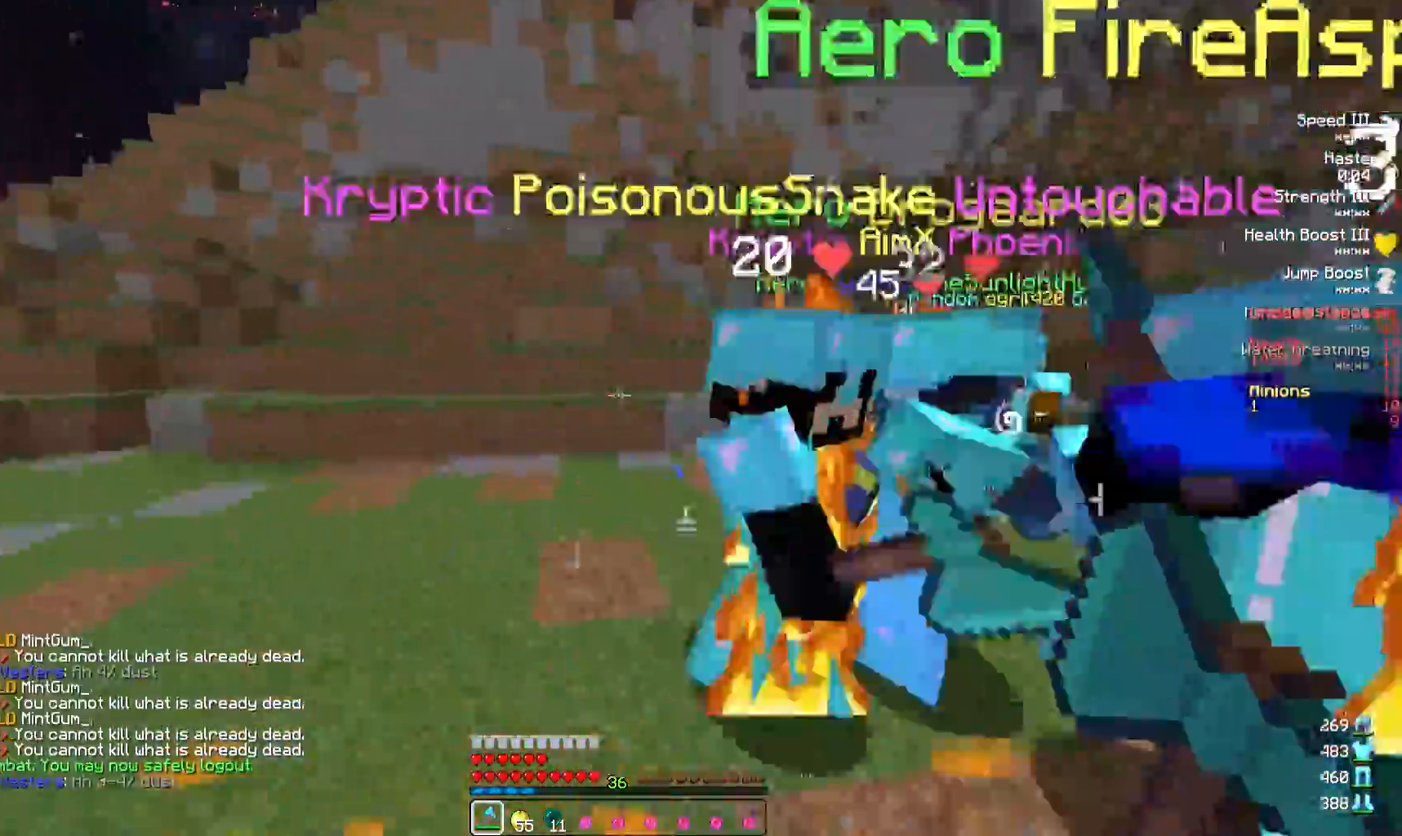
{"keys": ["d", "w"], "events": [[33, "w", "up"], [150, "s", "down"], [250, "a", "up"], [250, "d", "down"], [300, "s", "up"], [450, "w", "down"]]}
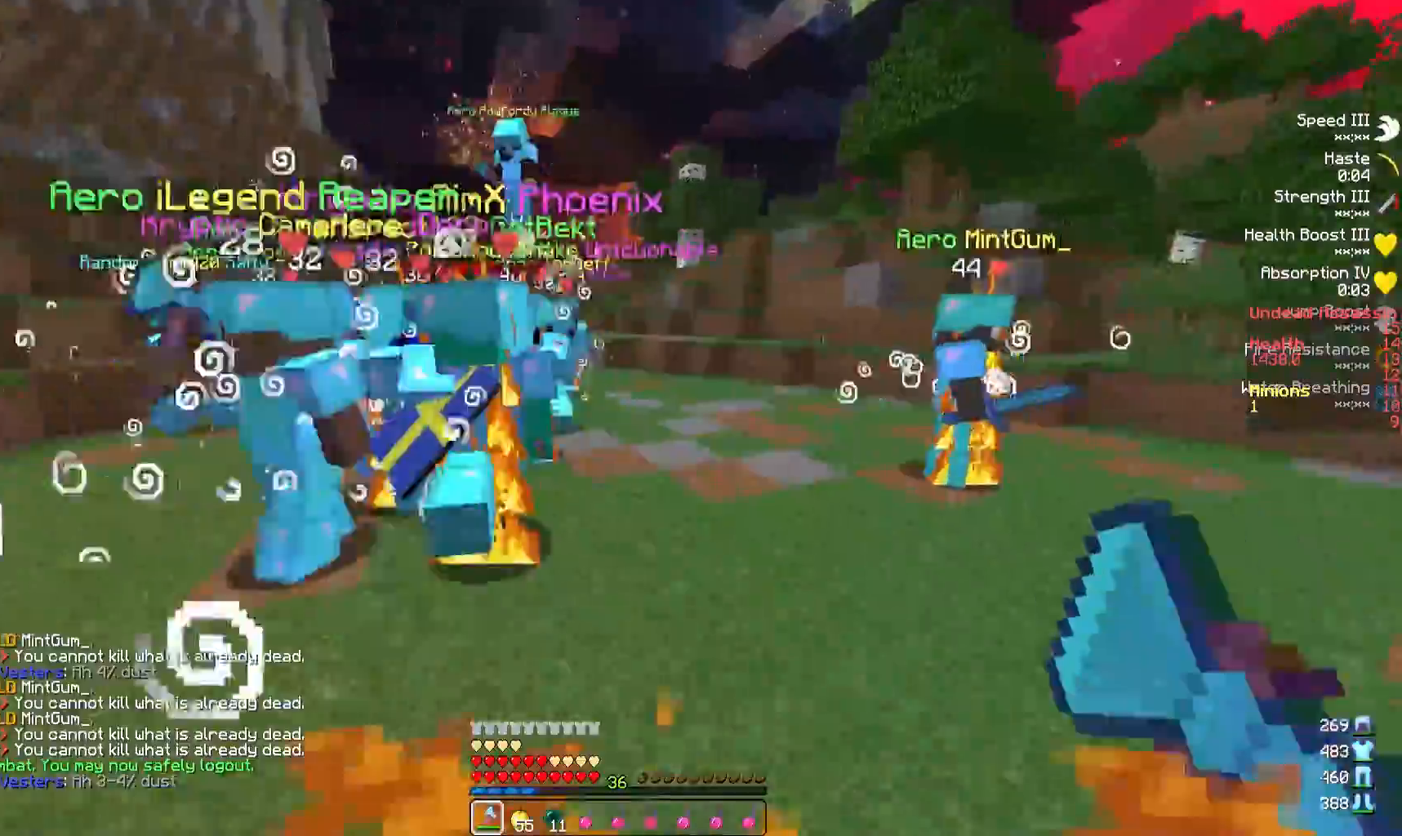
{"keys": ["d", "w"], "events": [[250, "d", "up"], [367, "w", "up"], [417, "d", "down"], [483, "w", "down"]]}
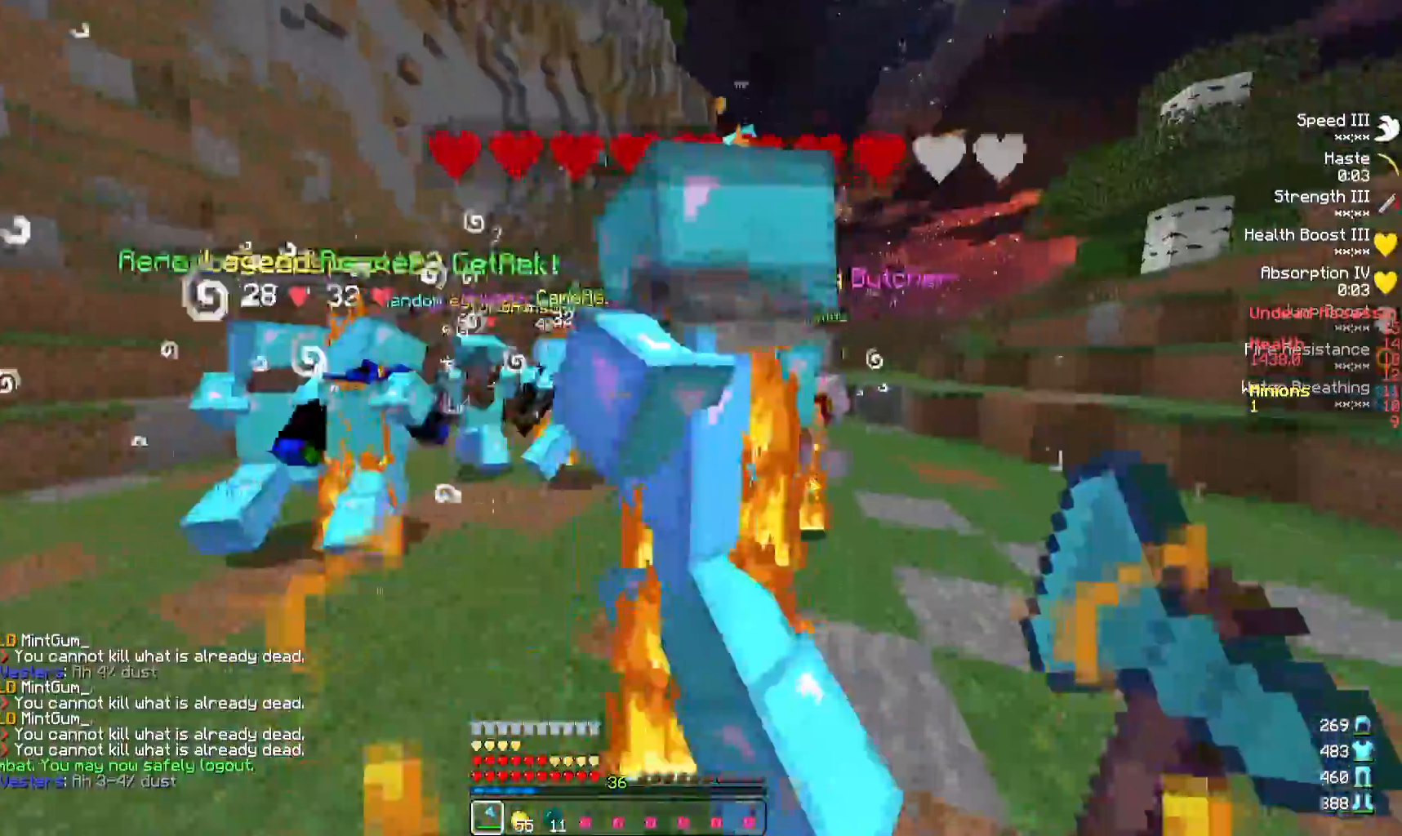
{"keys": ["w"], "events": [[17, "w", "up"], [167, "w", "down"], [317, "w", "up"], [333, "d", "up"], [350, "a", "down"], [433, "w", "down"], [450, "a", "up"]]}
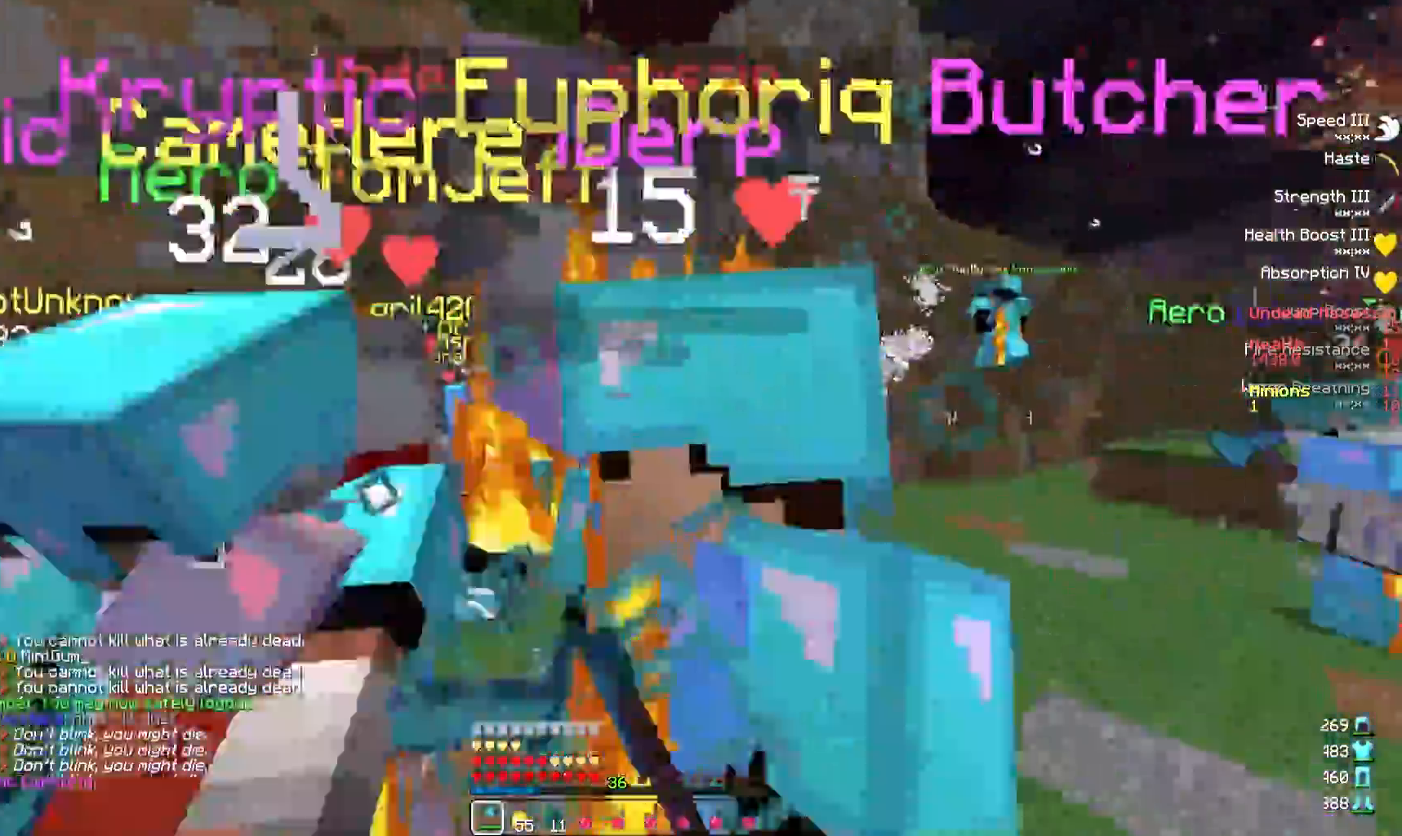
{"keys": ["d"], "events": [[133, "a", "down"], [200, "d", "down"], [217, "a", "up"], [433, "w", "up"]]}
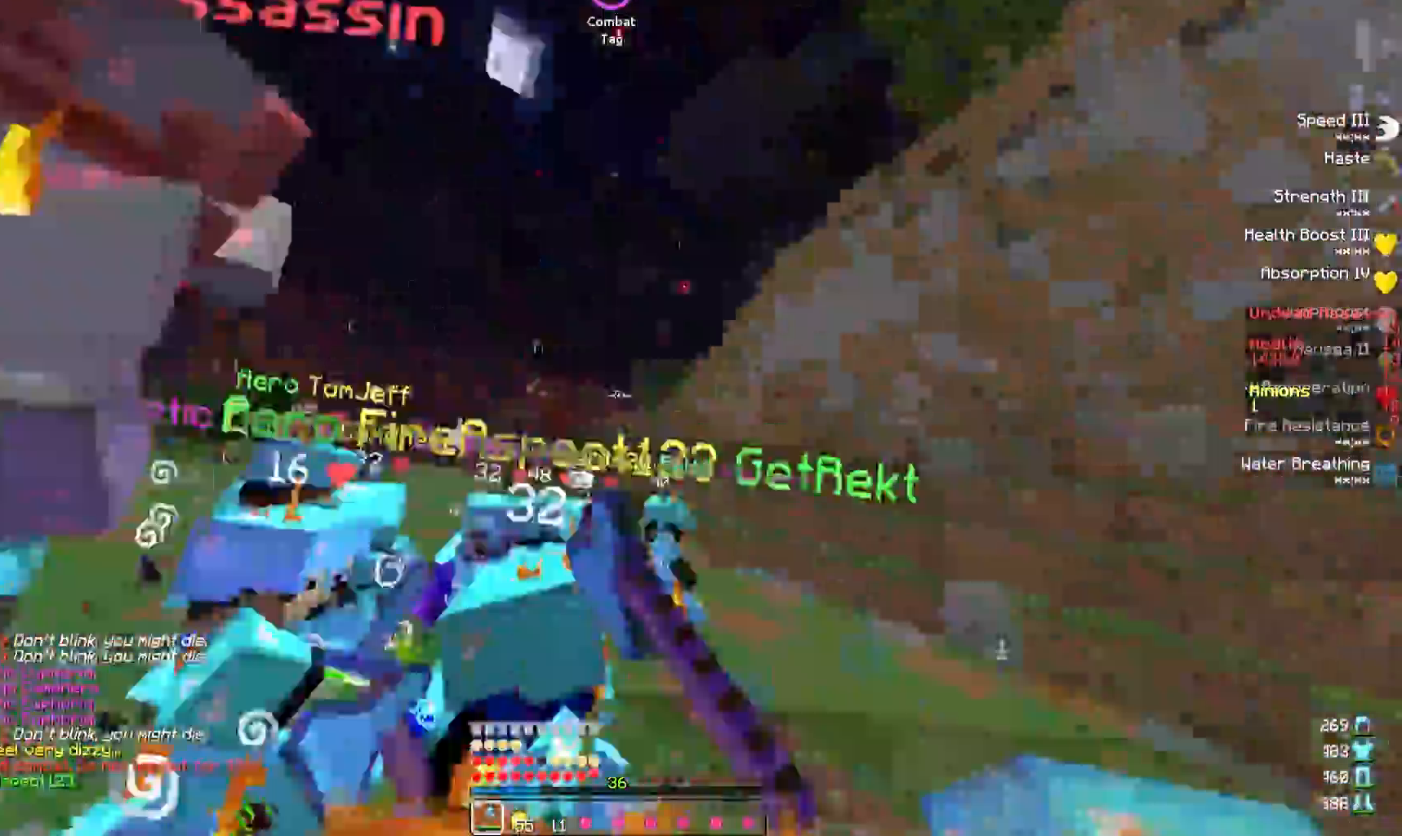
{"keys": ["a", "w"], "events": [[17, "a", "down"], [50, "d", "up"], [117, "w", "down"]]}
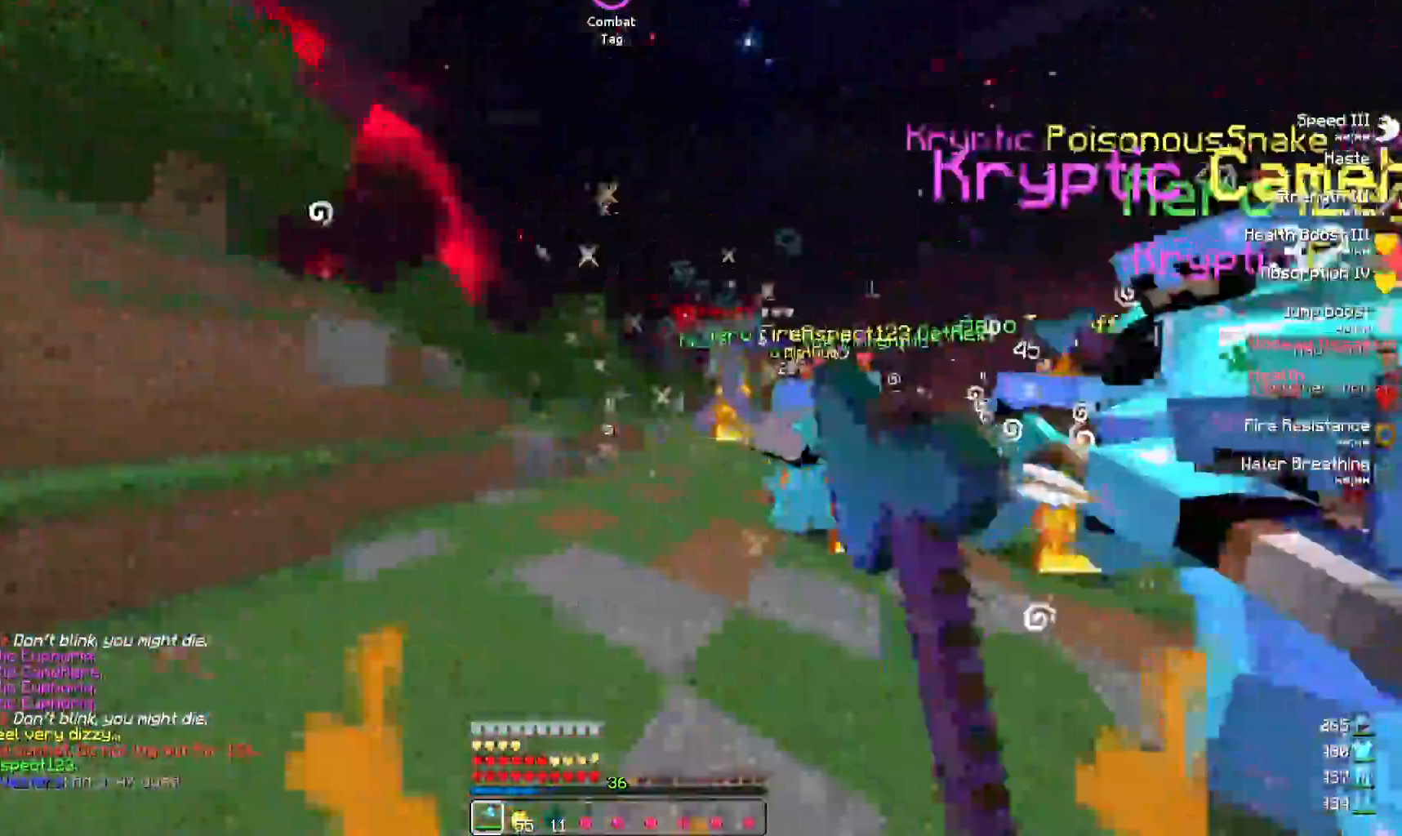
{"keys": ["w"], "events": [[200, "a", "up"]]}
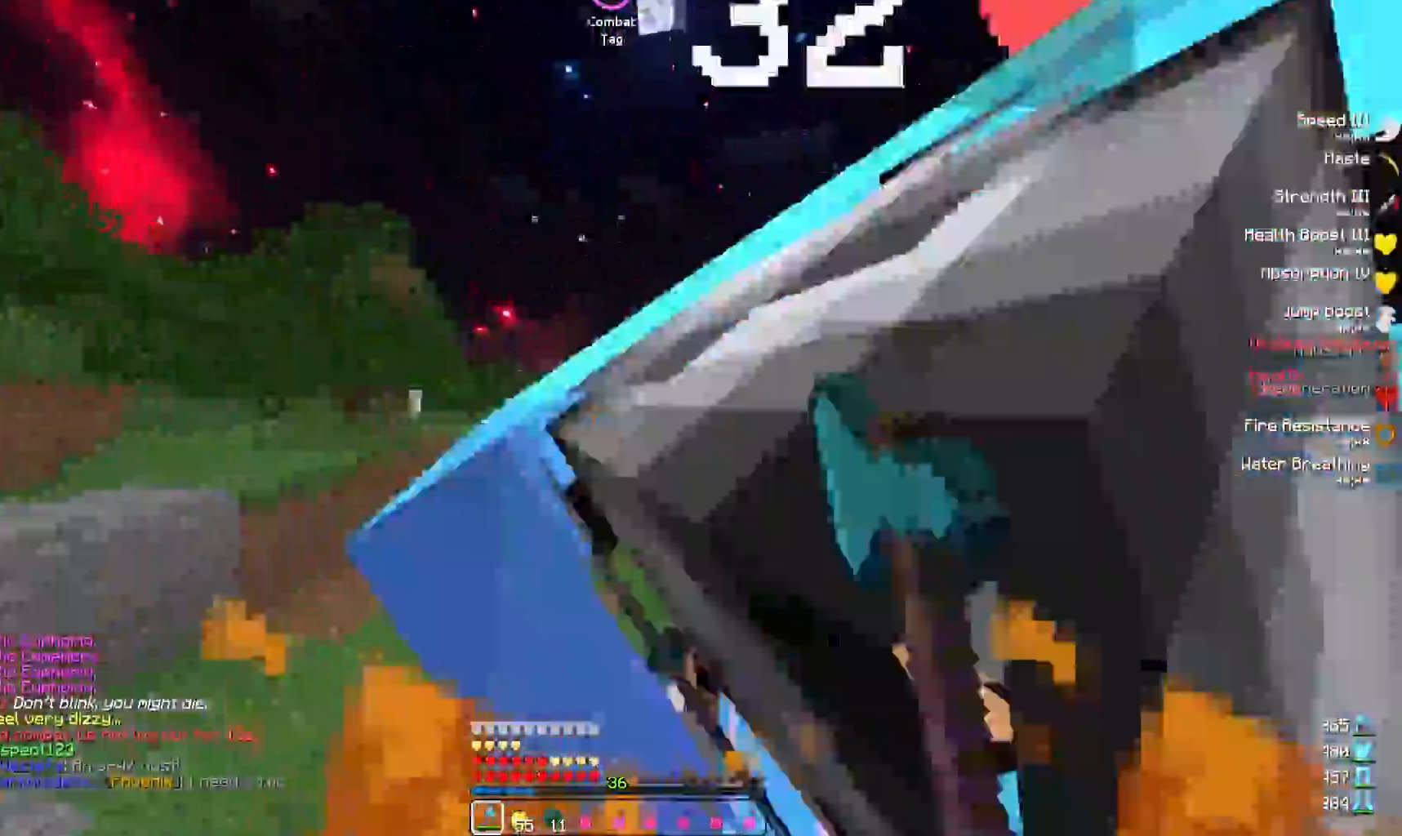
{"keys": ["a", "w"], "events": [[367, "a", "down"]]}
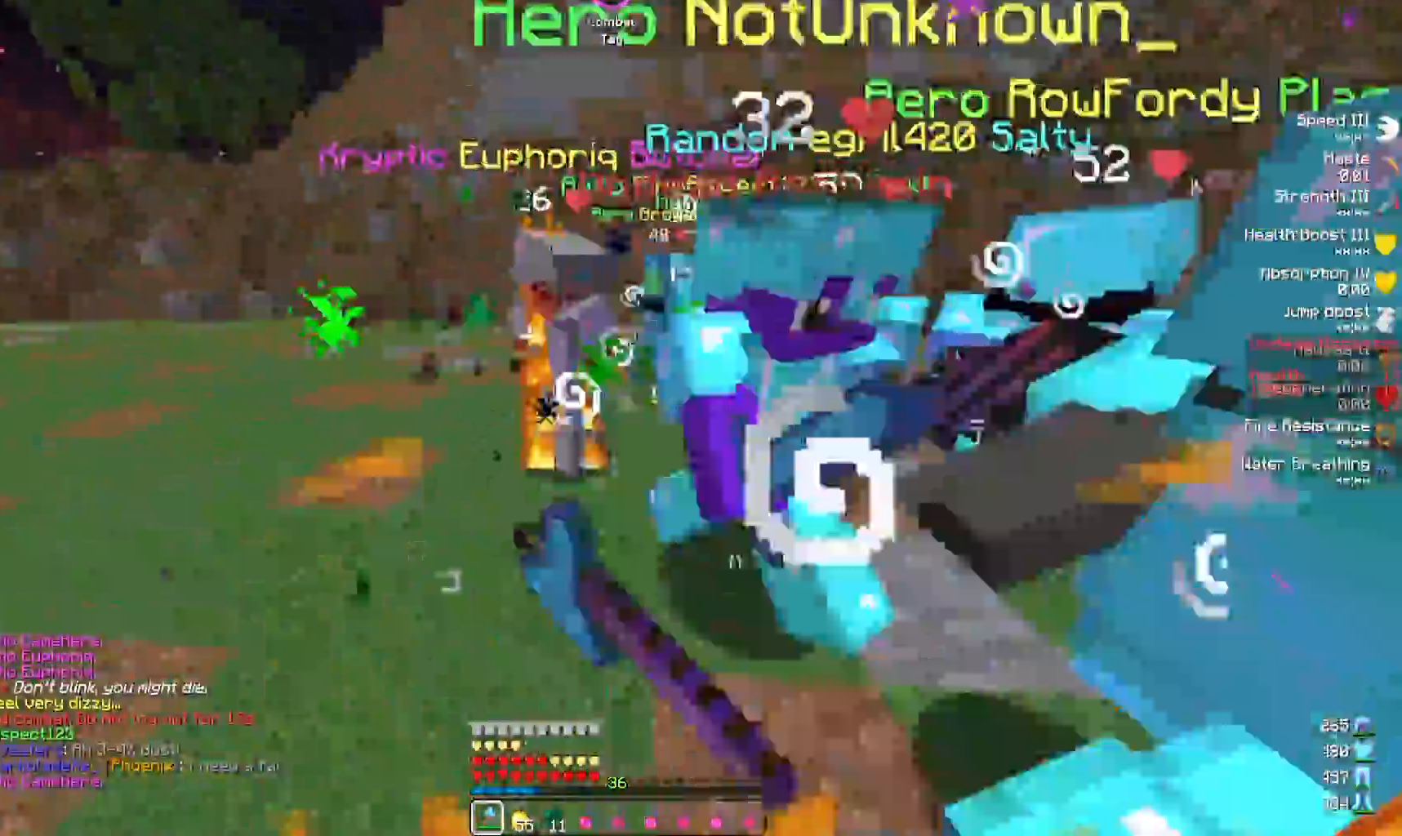
{"keys": ["d"], "events": [[17, "a", "up"], [100, "d", "down"], [150, "d", "up"], [150, "w", "up"], [233, "d", "down"], [267, "w", "down"], [450, "w", "up"]]}
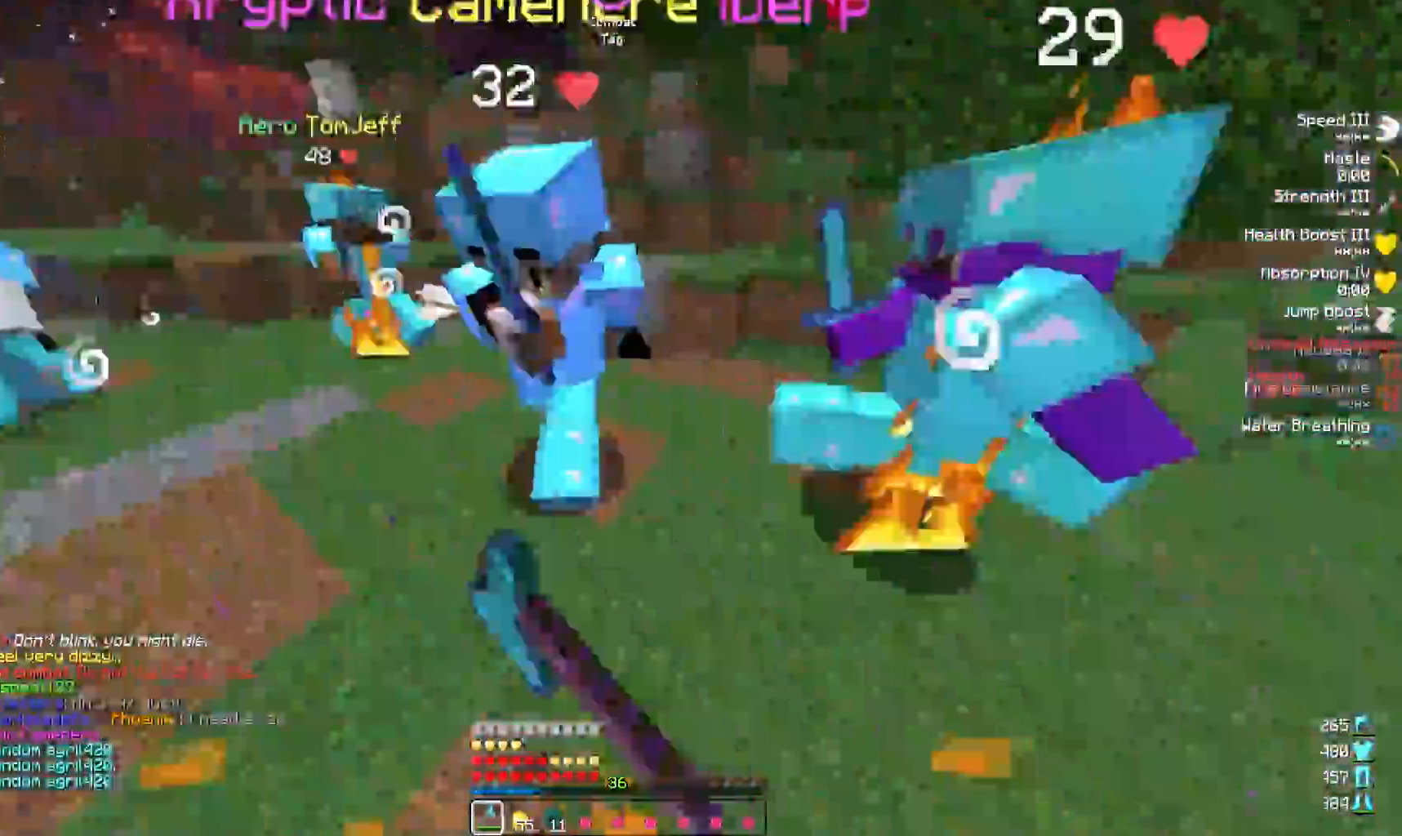
{"keys": ["d", "w"], "events": [[133, "w", "down"], [317, "w", "up"], [500, "w", "down"]]}
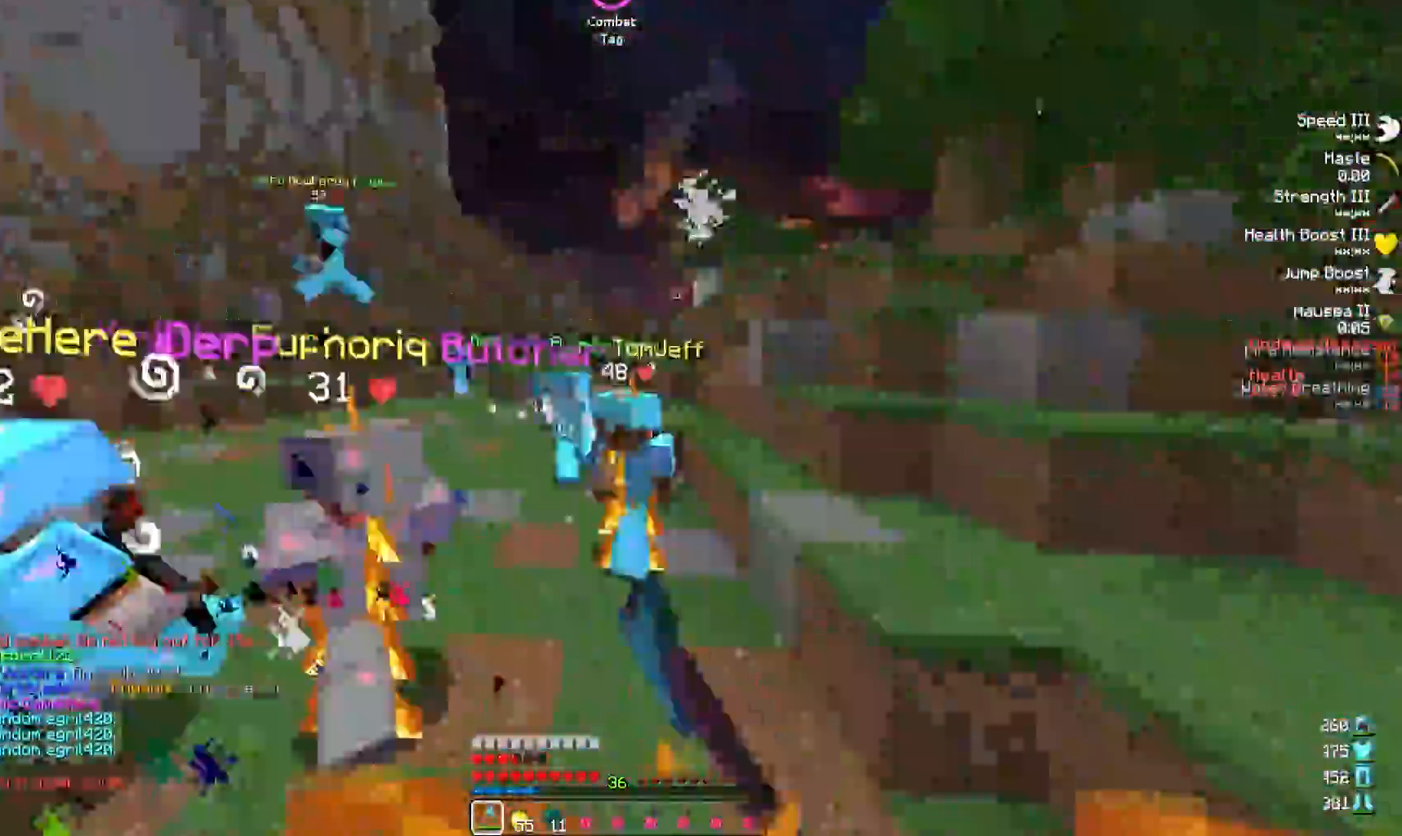
{"keys": ["a", "w"], "events": [[217, "d", "up"], [267, "a", "down"]]}
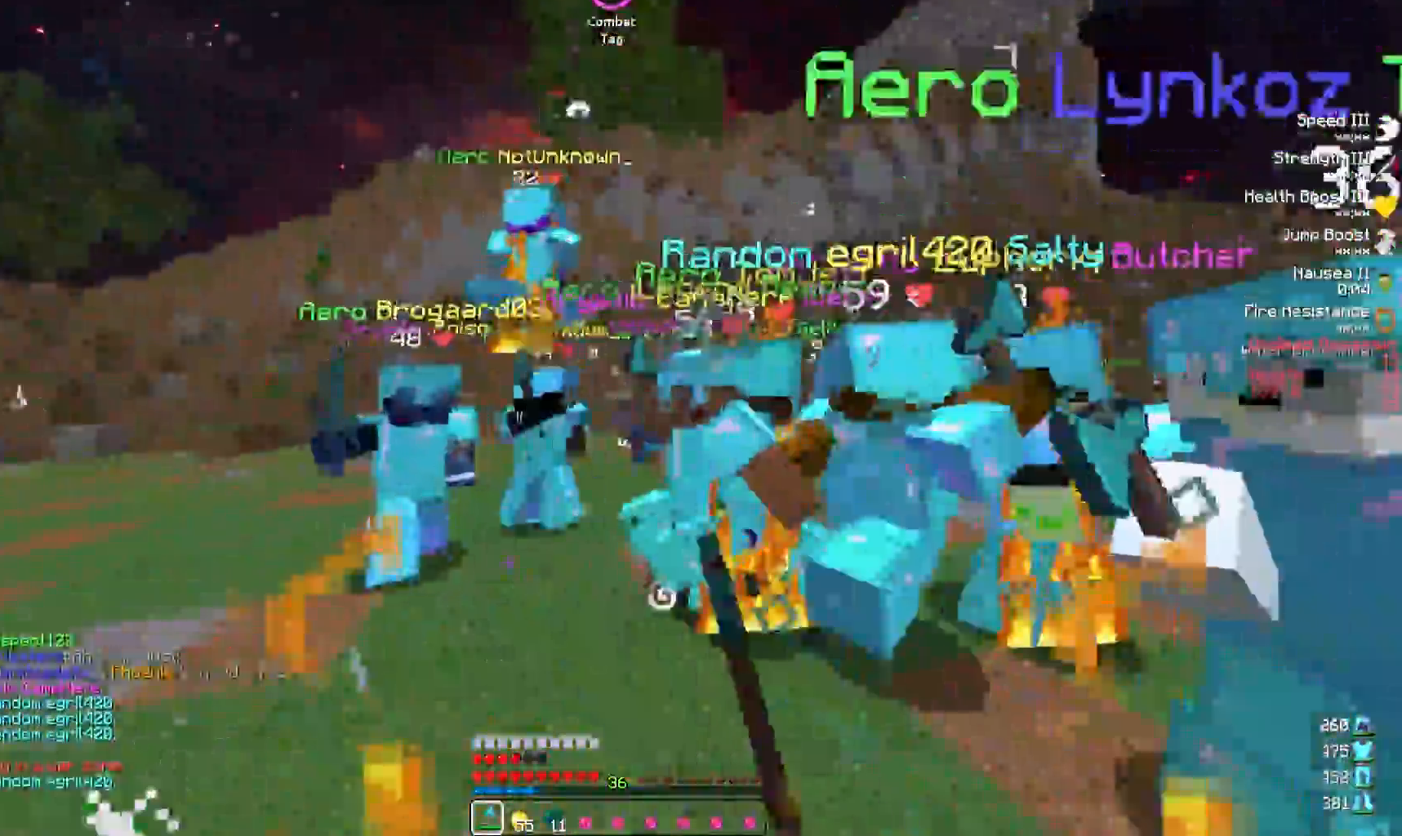
{"keys": ["d"], "events": [[133, "w", "up"], [250, "w", "down"], [467, "a", "up"], [467, "w", "up"], [500, "d", "down"]]}
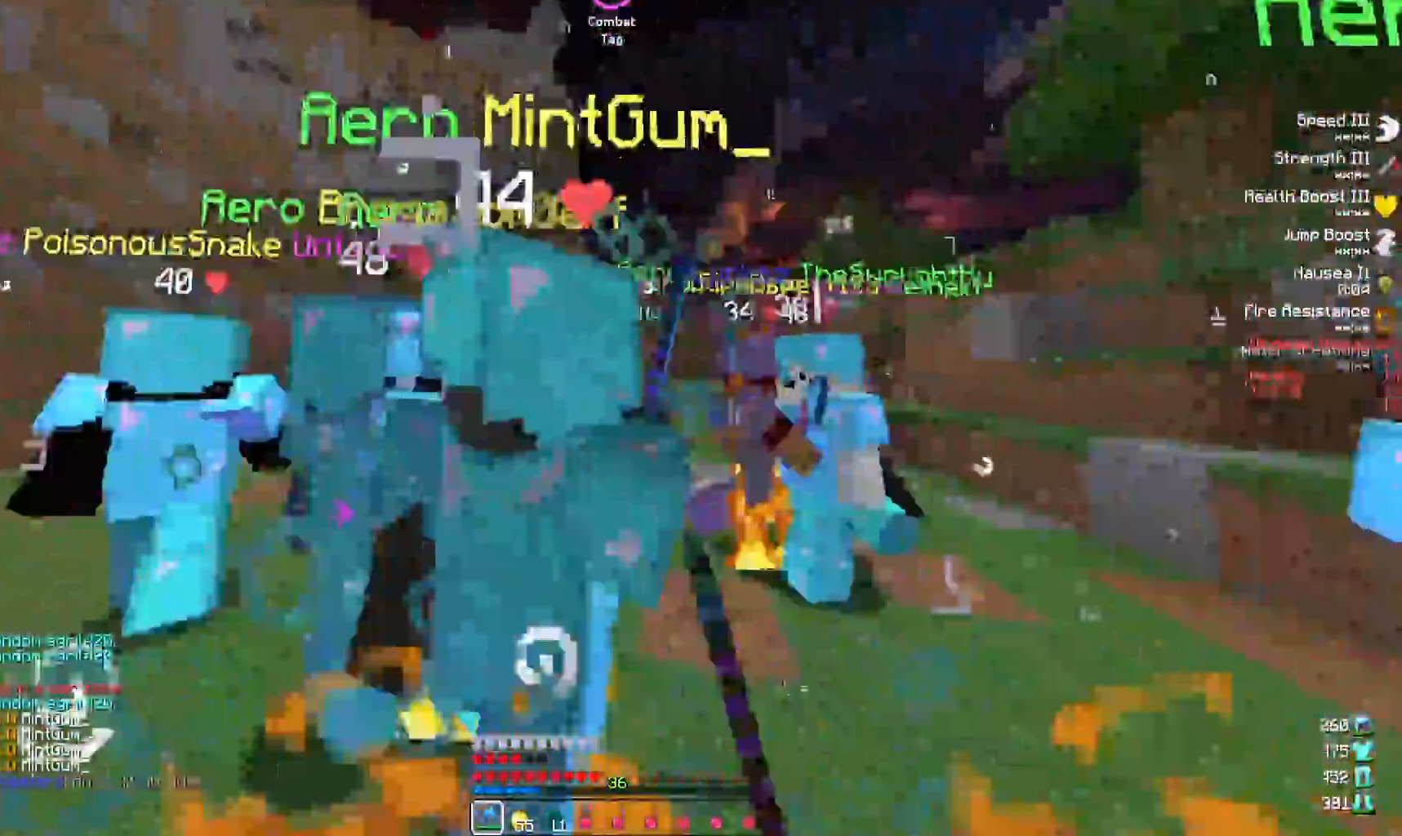
{"keys": ["d", "w"], "events": [[83, "w", "down"]]}